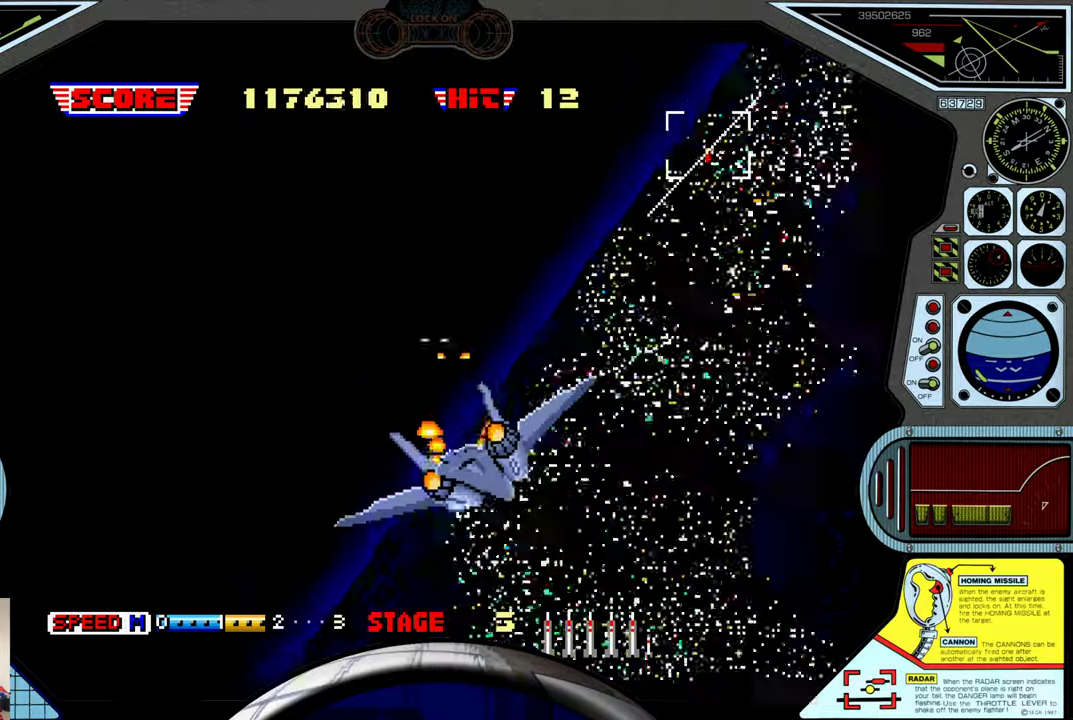
Gameplay with a controller (Xbox layout); each line is a JSON object with the inputs held at the frame after it. "events" lists button and stick changes between this image and that frame as [ms after this image, input, new state], when the widget could be followed in between. Not read: right_stick.
{"buttons": ["A"], "left_stick": "up", "events": [[334, "left_stick", "up"]]}
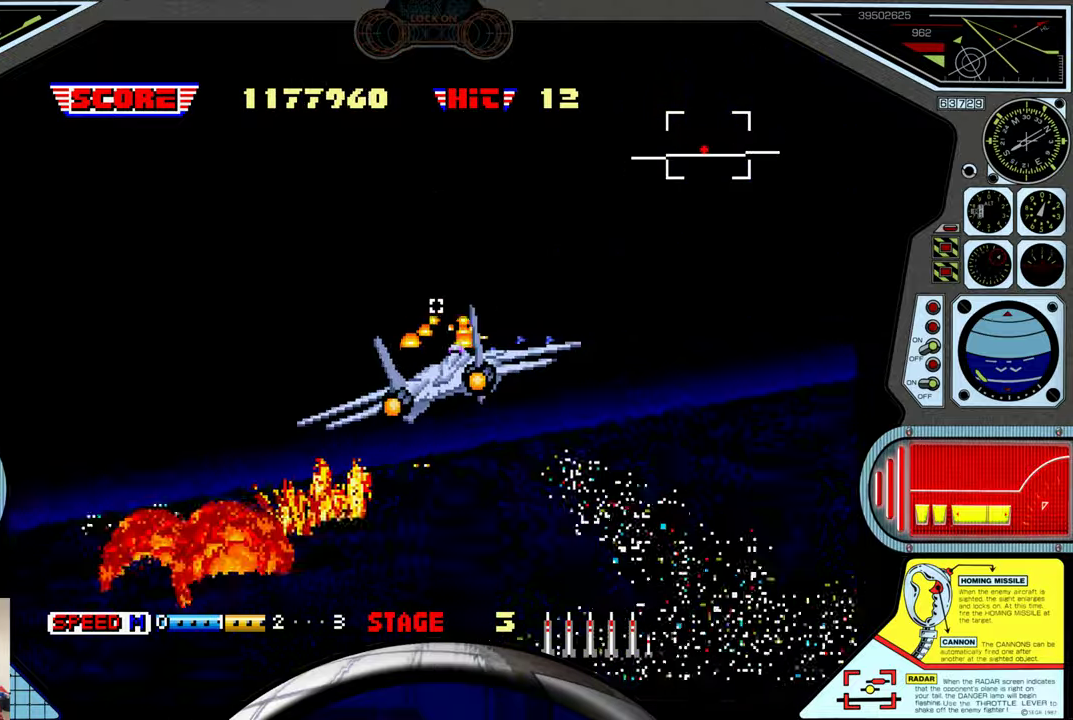
{"buttons": ["A"], "left_stick": "up-right", "events": [[284, "left_stick", "up-right"]]}
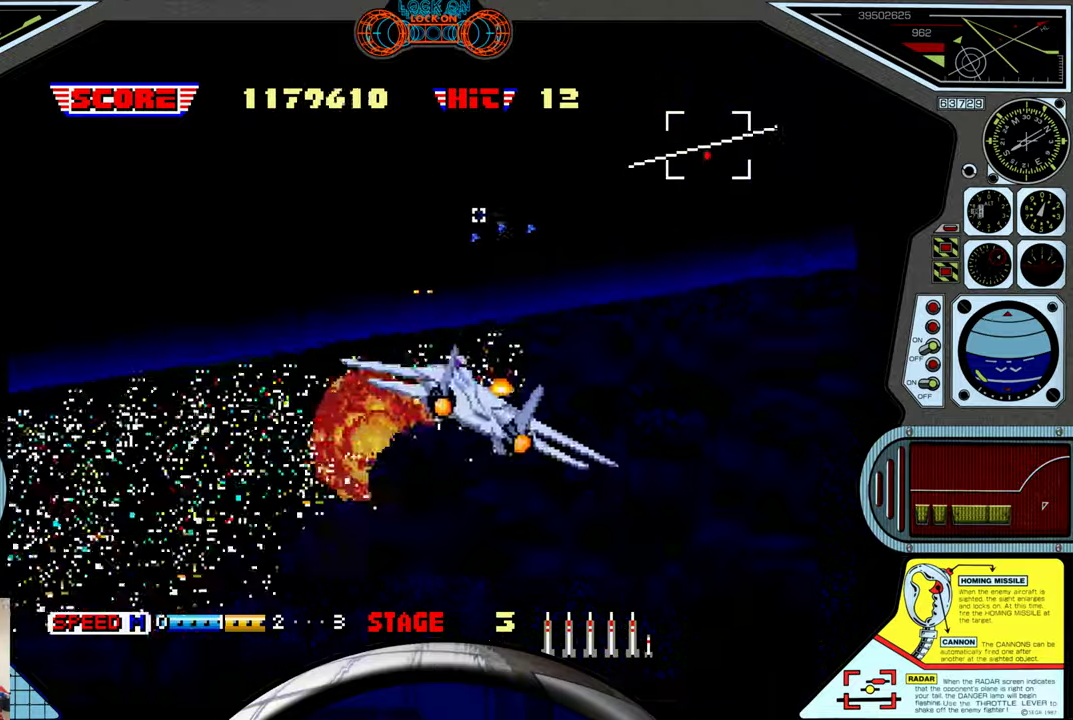
{"buttons": ["A"], "left_stick": "up-right", "events": []}
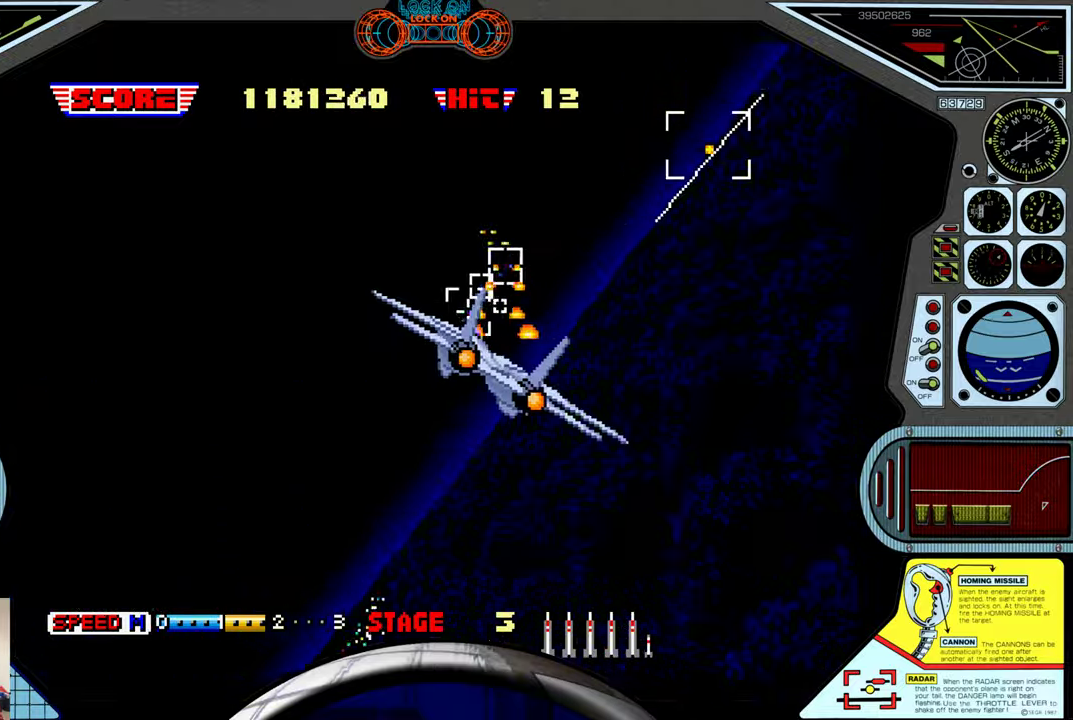
{"buttons": ["A"], "left_stick": "up-right", "events": [[100, "B", "down"], [250, "B", "up"], [300, "left_stick", "center"], [367, "B", "down"], [417, "left_stick", "up-right"], [484, "B", "up"]]}
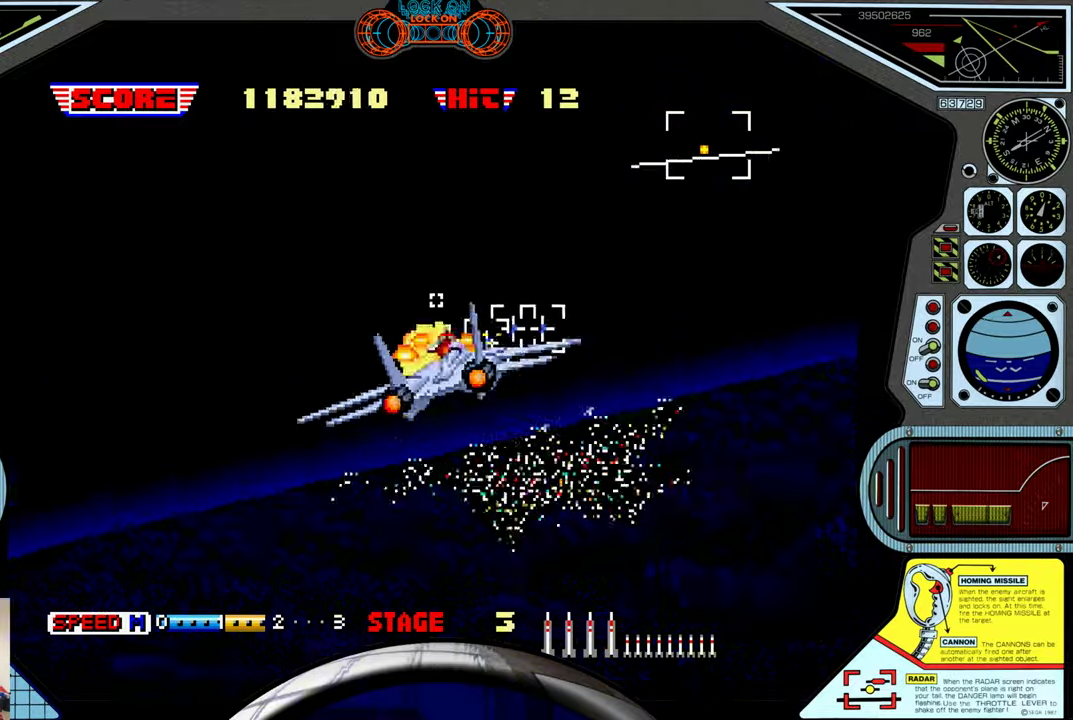
{"buttons": ["A"], "left_stick": "up-right", "events": []}
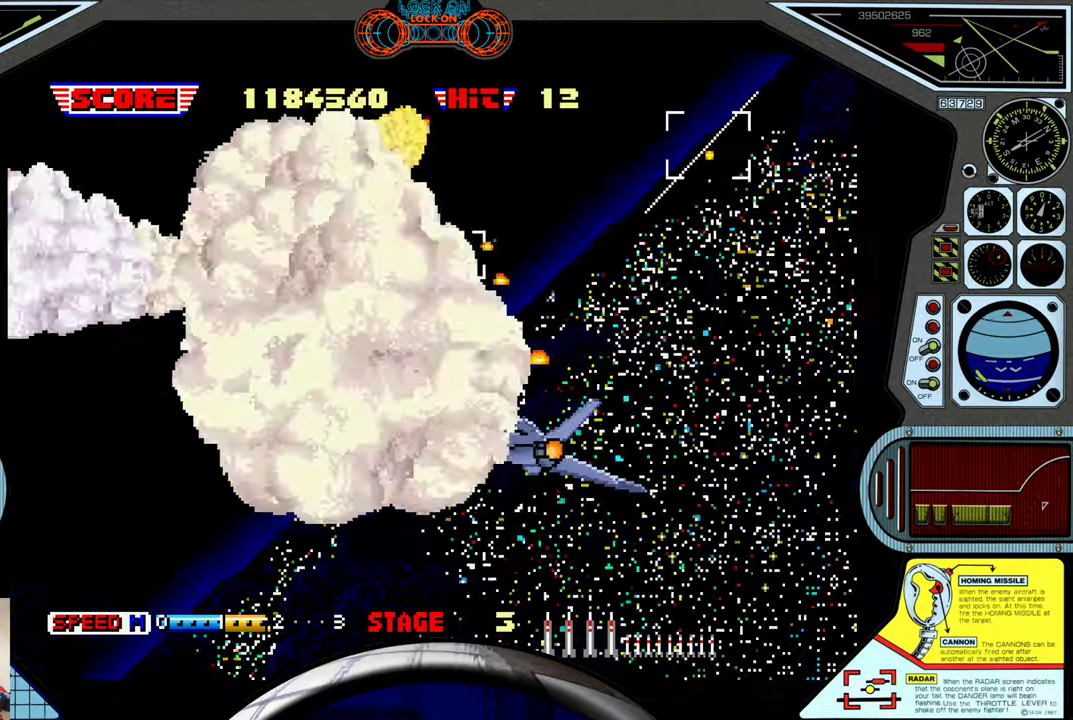
{"buttons": ["A"], "left_stick": "up", "events": [[250, "left_stick", "up"]]}
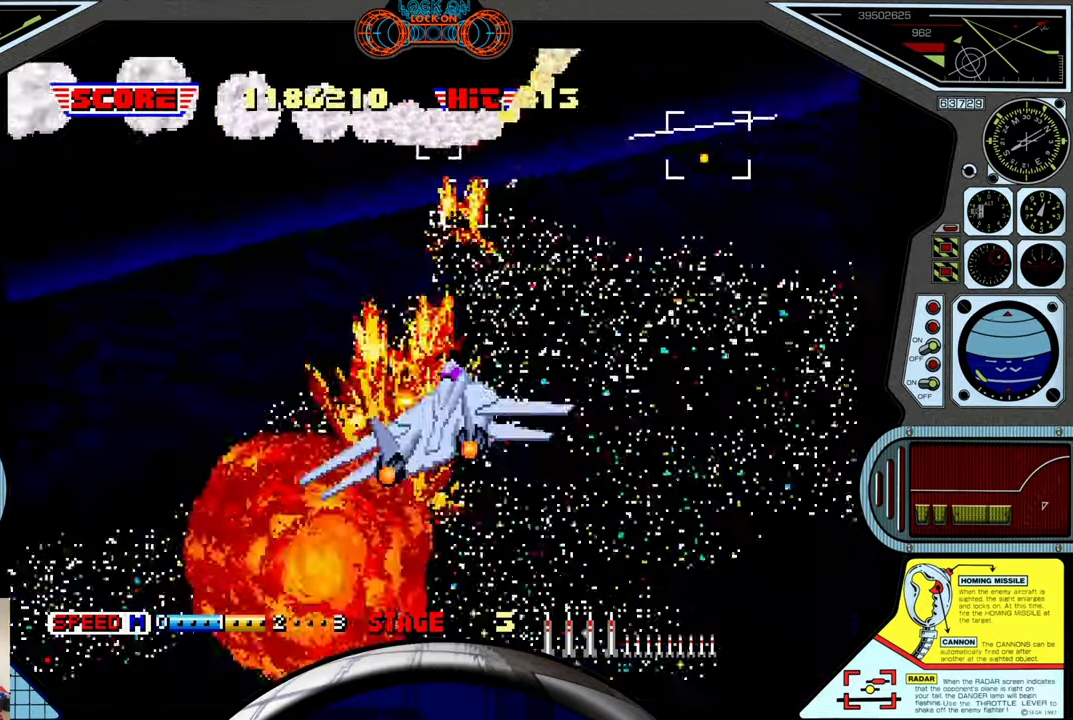
{"buttons": ["A"], "left_stick": "up-right", "events": [[34, "B", "down"], [117, "B", "up"], [234, "left_stick", "up-right"]]}
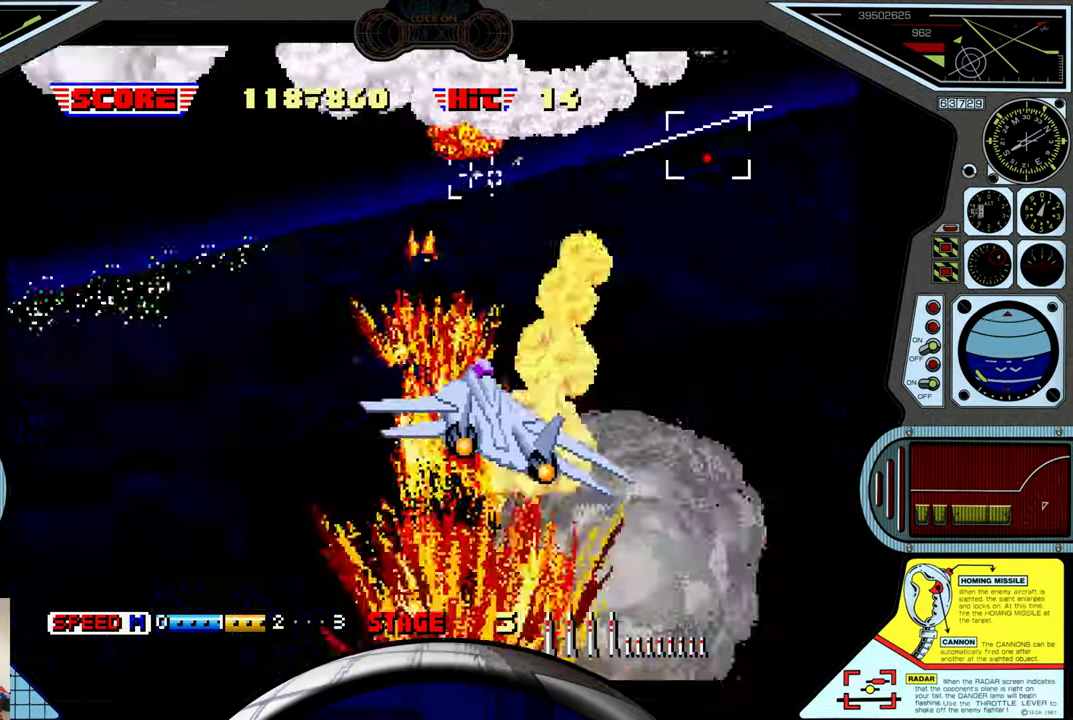
{"buttons": ["A"], "left_stick": "right", "events": [[250, "left_stick", "right"]]}
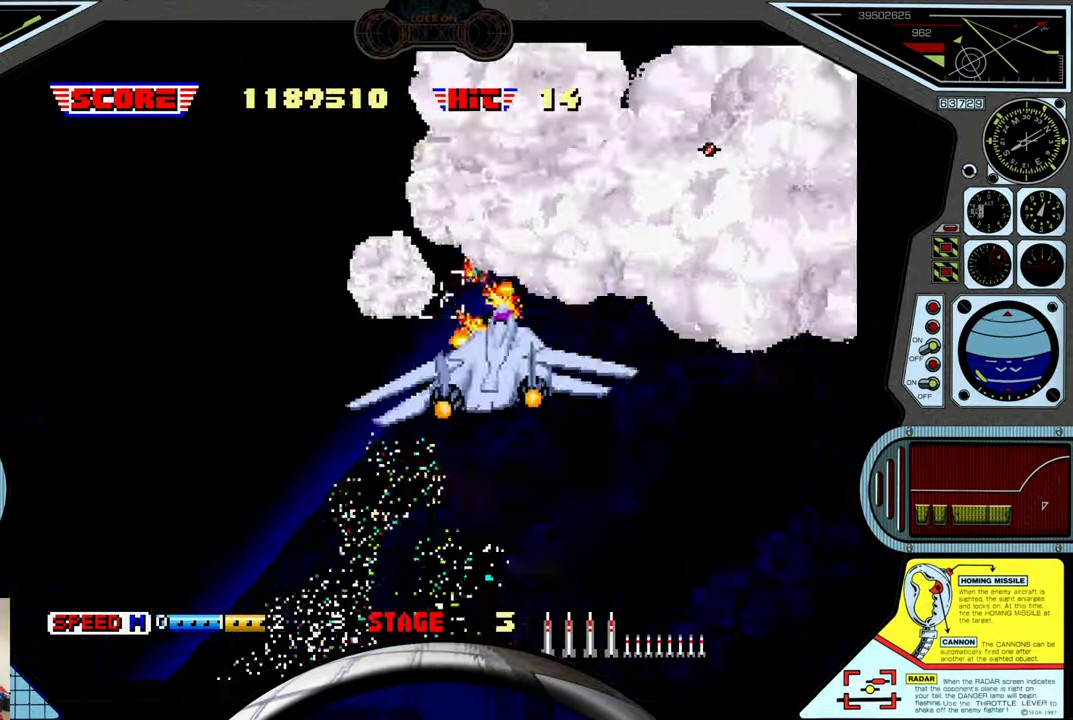
{"buttons": ["A", "B"], "left_stick": "up", "events": [[334, "left_stick", "up-right"], [484, "left_stick", "up"], [500, "B", "down"]]}
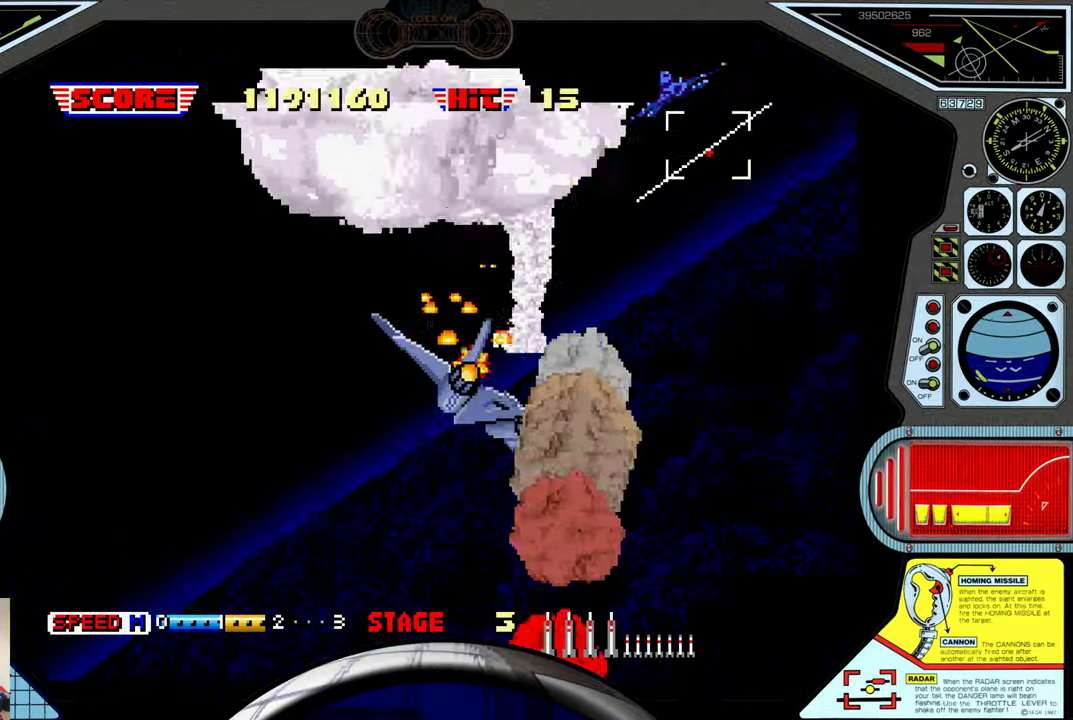
{"buttons": ["A"], "left_stick": "up-left", "events": [[50, "left_stick", "up-left"], [100, "B", "up"]]}
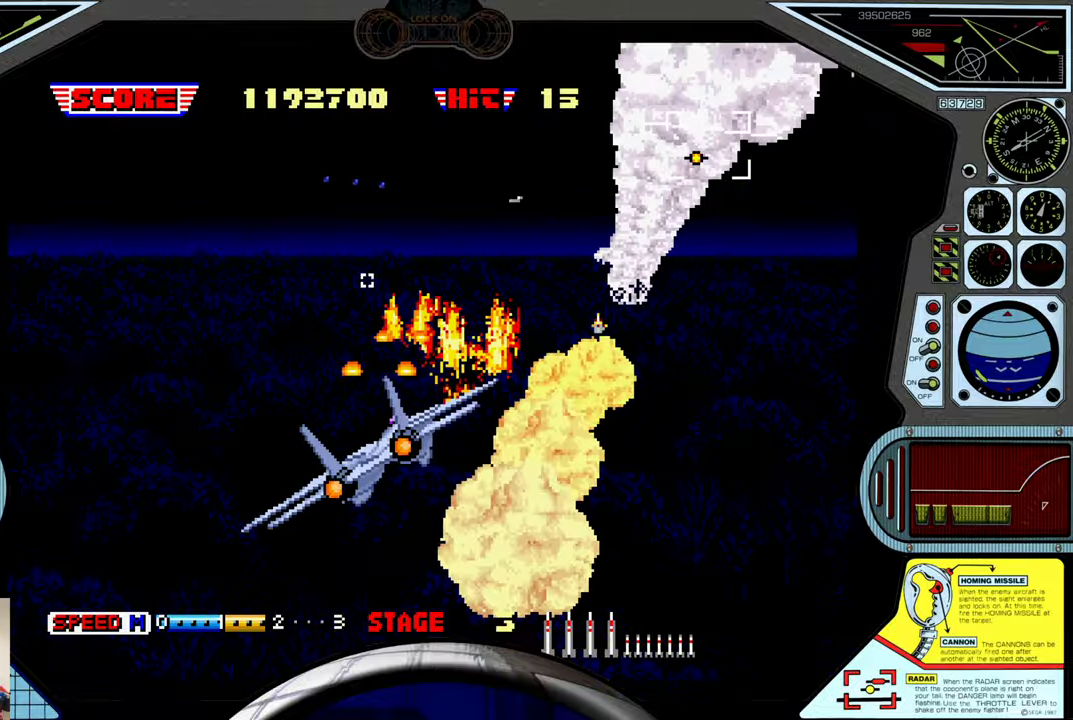
{"buttons": ["A"], "left_stick": "up-left", "events": [[100, "left_stick", "left"], [400, "left_stick", "up-left"]]}
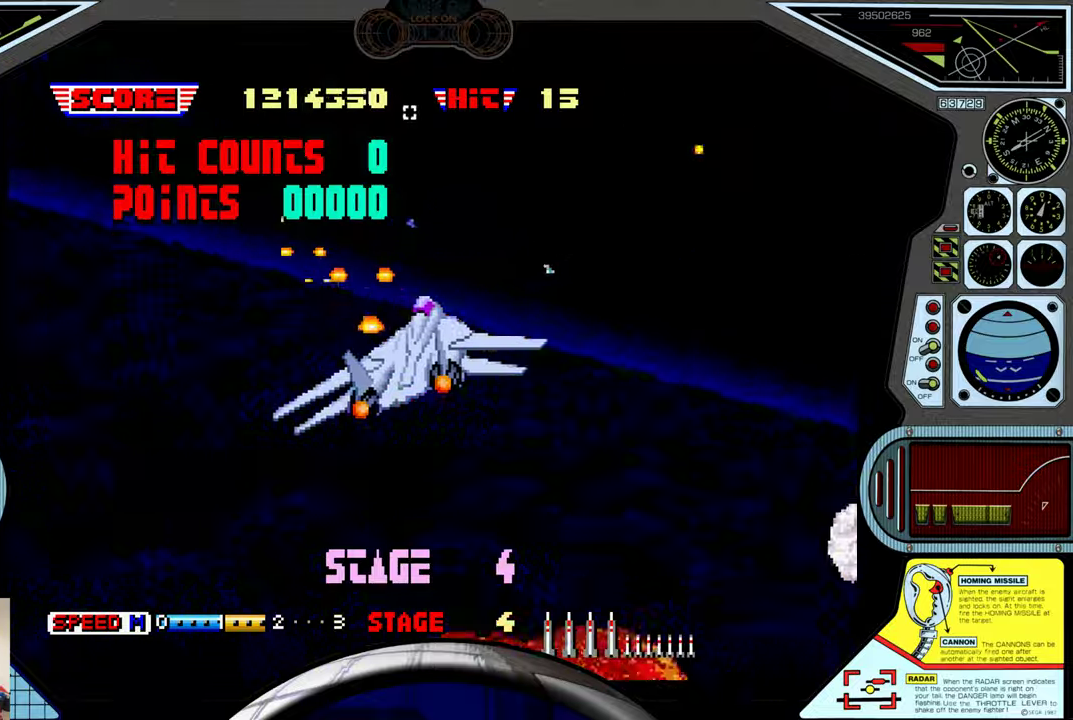
{"buttons": ["A"], "left_stick": "up-left", "events": [[83, "left_stick", "center"], [183, "left_stick", "up-left"]]}
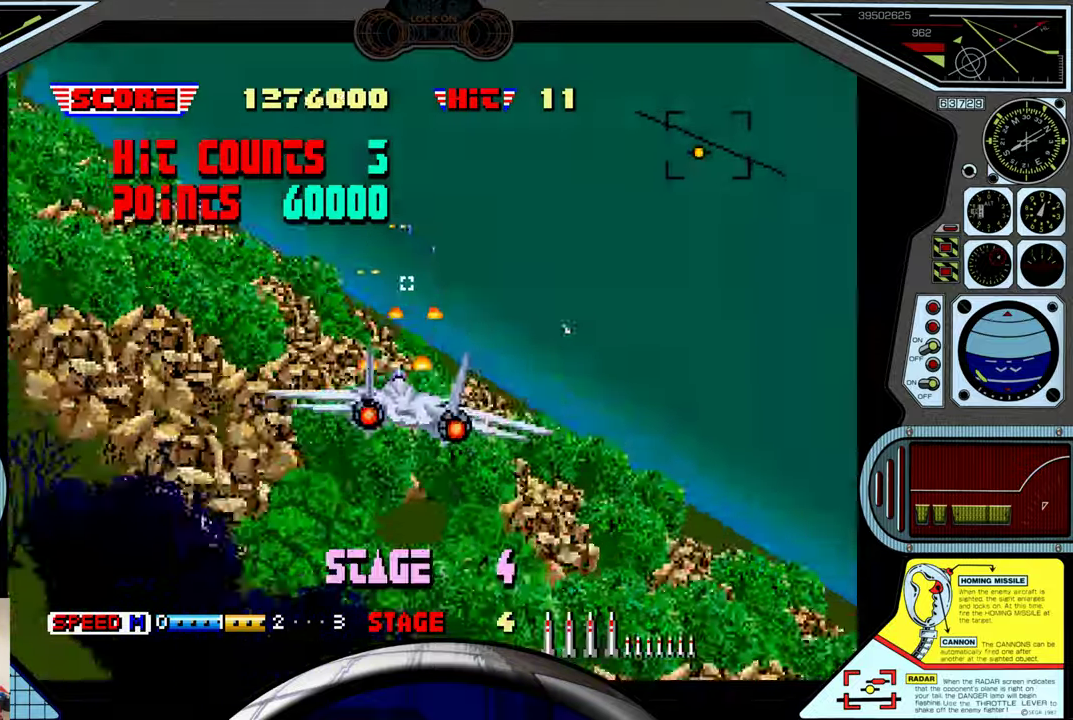
{"buttons": ["A"], "left_stick": "up-left", "events": []}
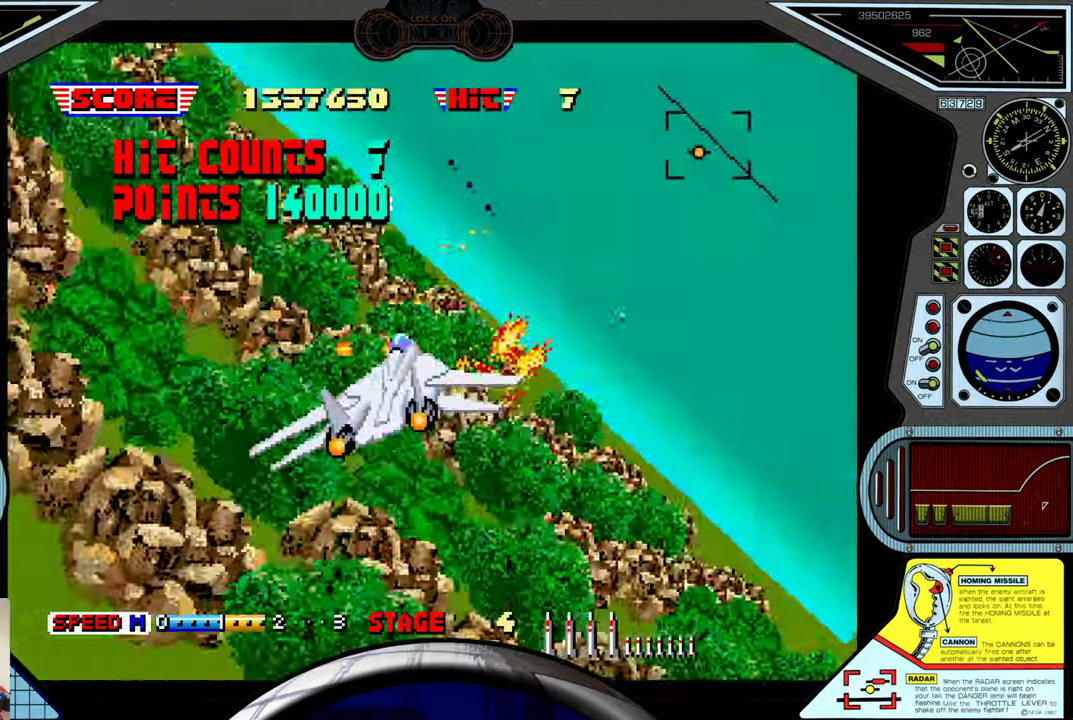
{"buttons": ["A"], "left_stick": "up-left", "events": []}
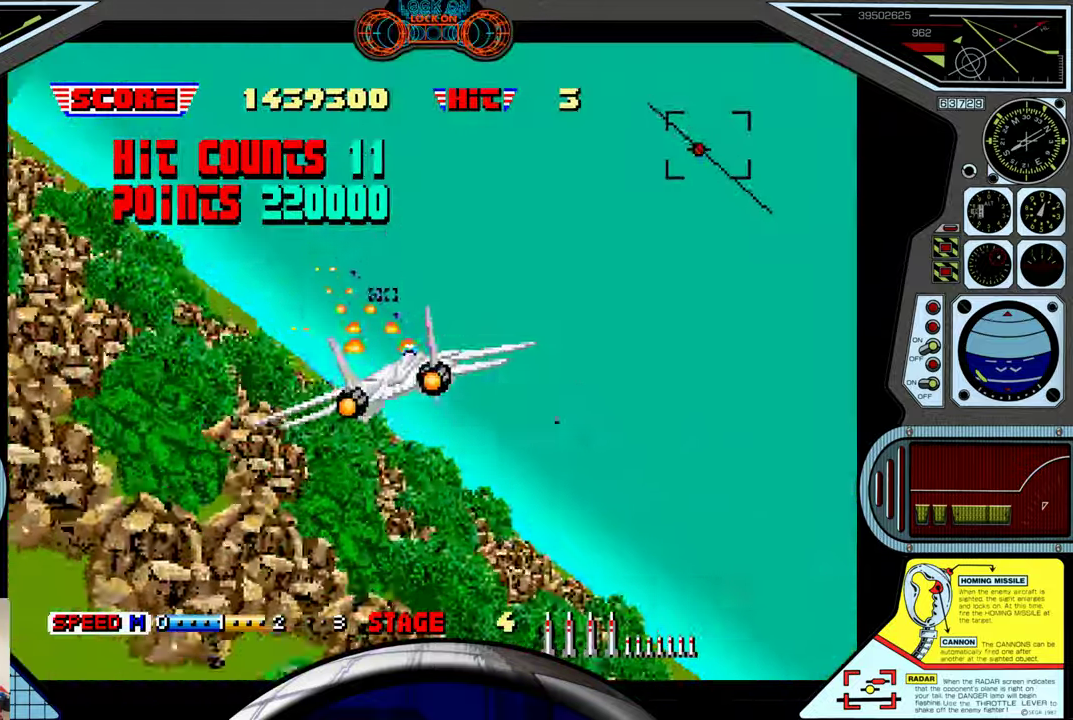
{"buttons": ["A"], "left_stick": "left", "events": [[450, "left_stick", "left"]]}
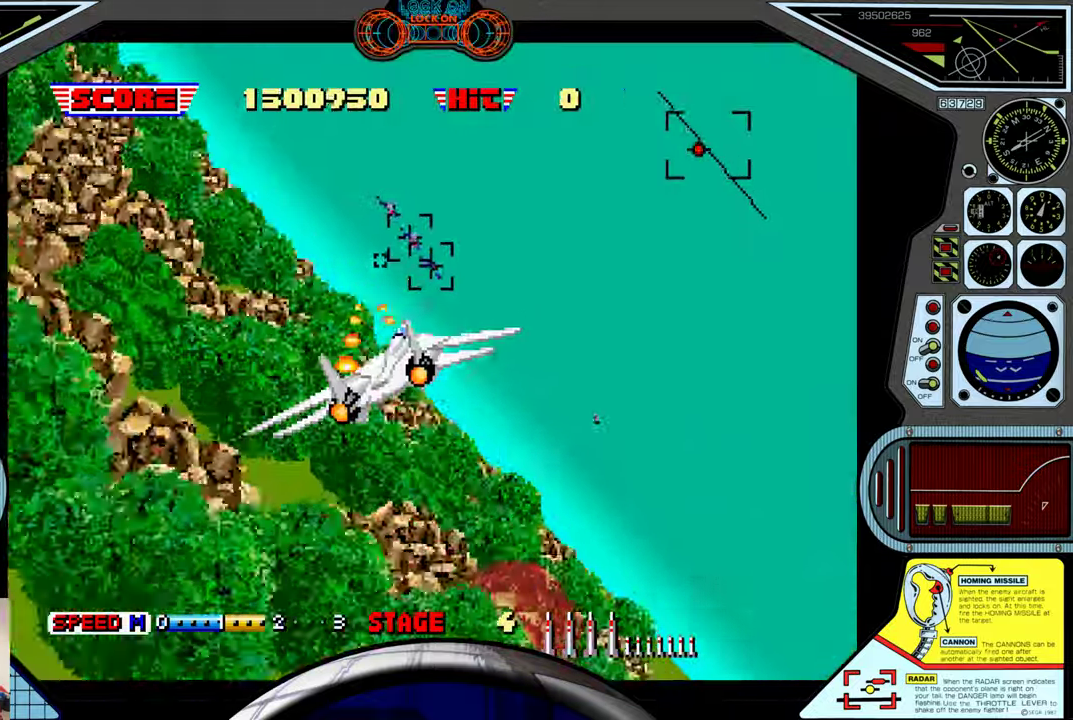
{"buttons": ["A"], "left_stick": "down-left", "events": [[50, "B", "down"], [133, "B", "up"], [466, "left_stick", "down-left"]]}
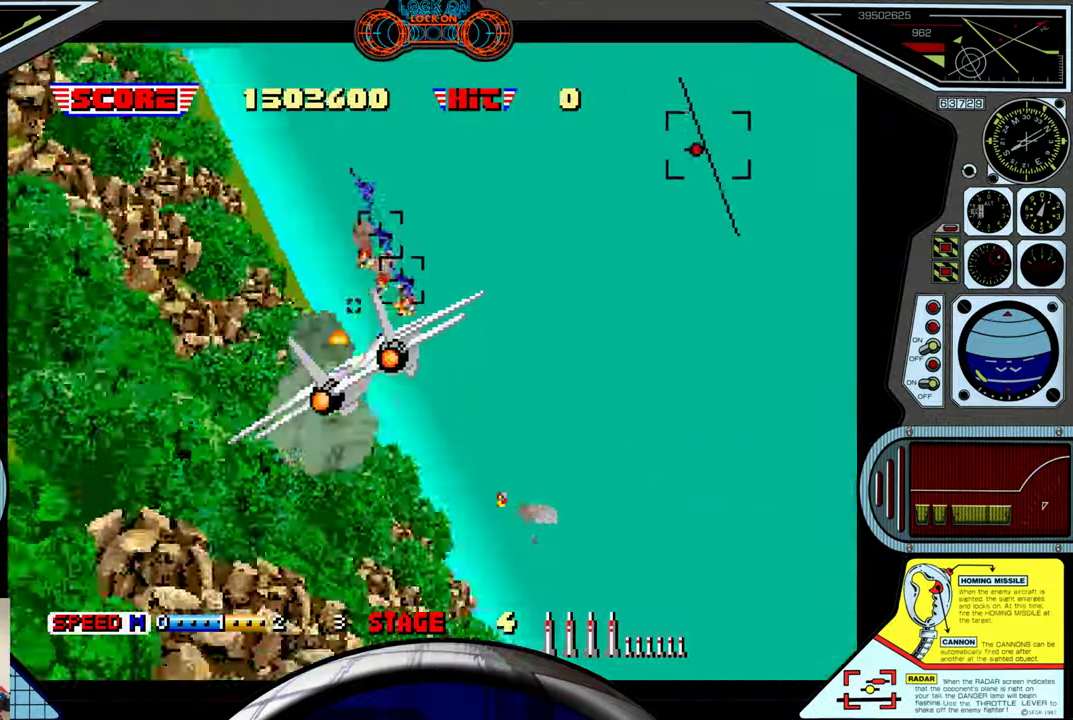
{"buttons": ["A"], "left_stick": "down-right", "events": [[50, "B", "down"], [133, "B", "up"], [466, "left_stick", "down-right"]]}
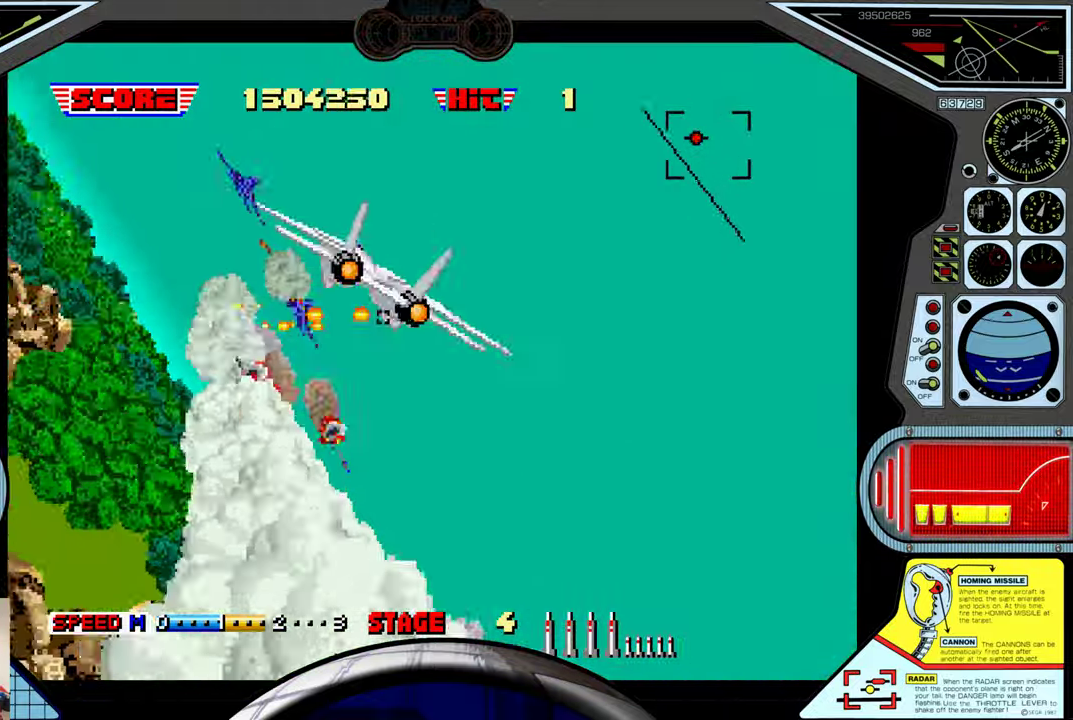
{"buttons": ["A"], "left_stick": "down-right", "events": [[83, "B", "down"], [216, "B", "up"]]}
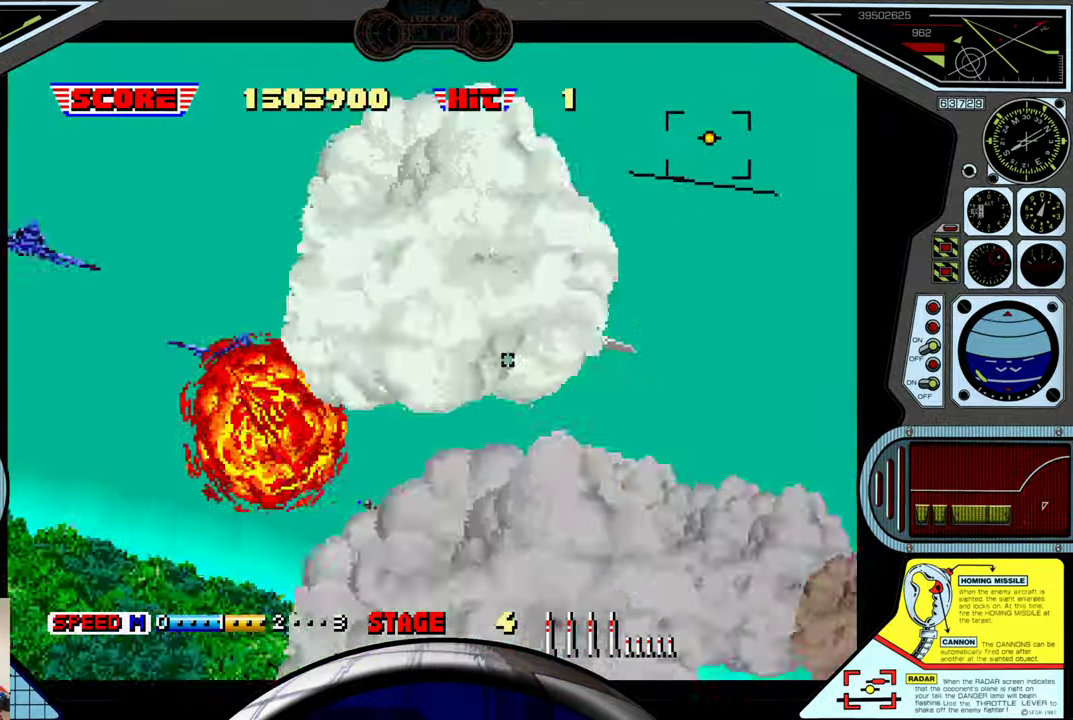
{"buttons": ["A"], "left_stick": "up-right", "events": [[216, "left_stick", "up-right"]]}
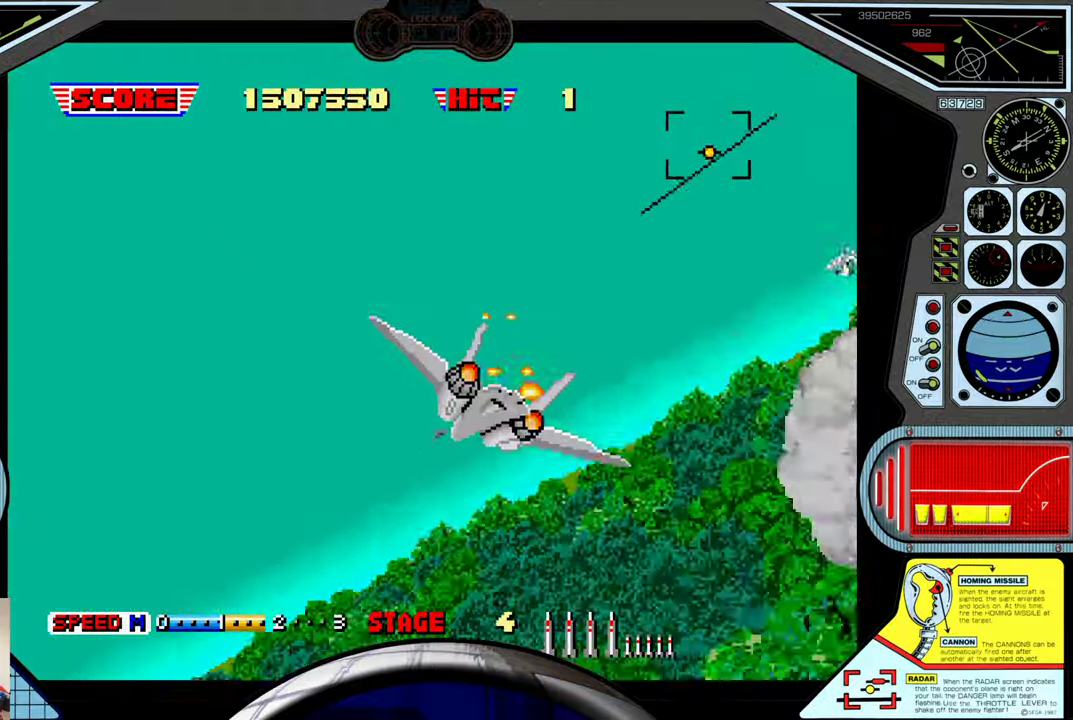
{"buttons": ["A"], "left_stick": "up-left", "events": [[250, "left_stick", "up-left"]]}
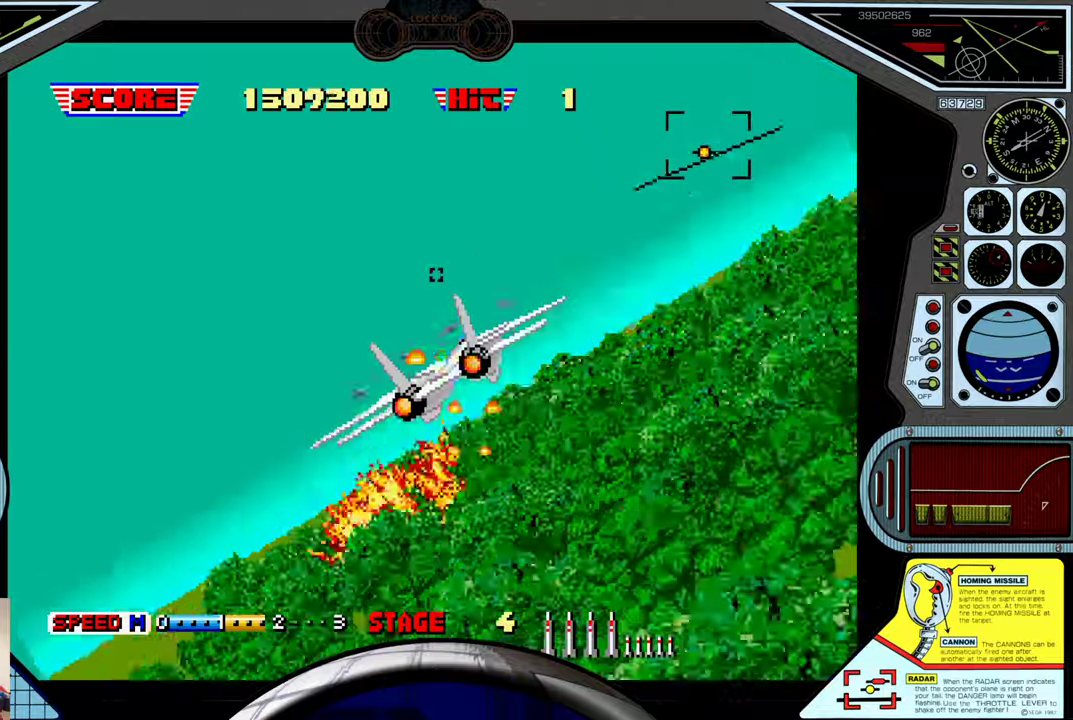
{"buttons": ["A"], "left_stick": "up", "events": [[167, "left_stick", "up"]]}
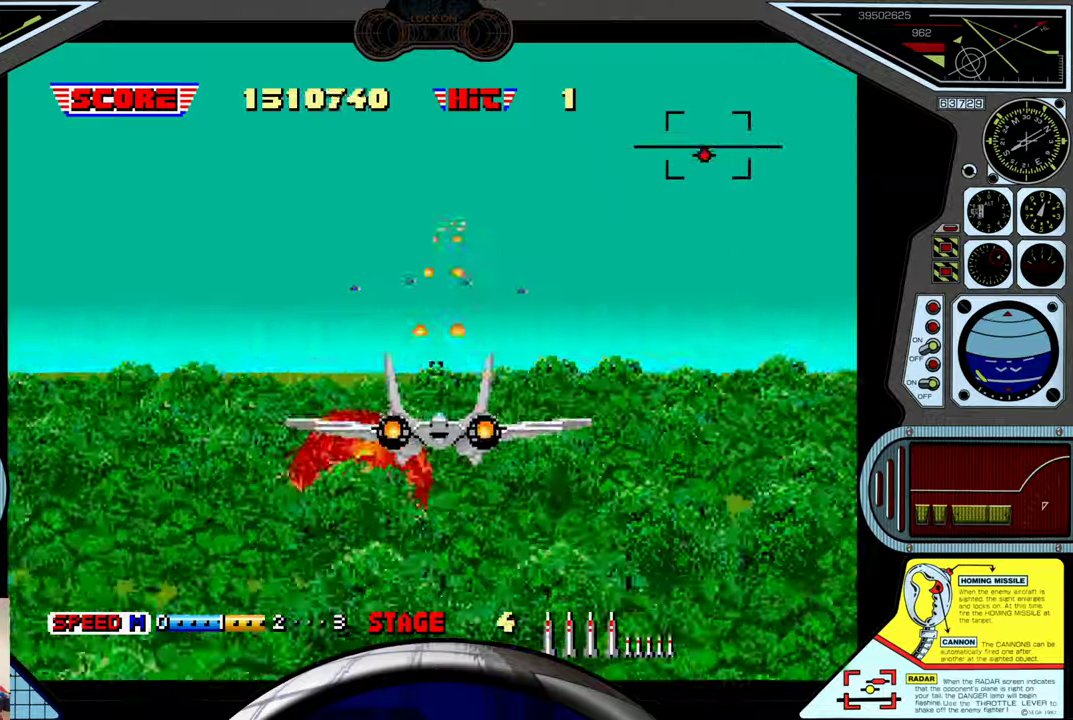
{"buttons": ["A"], "left_stick": "up-left", "events": [[183, "left_stick", "up-left"]]}
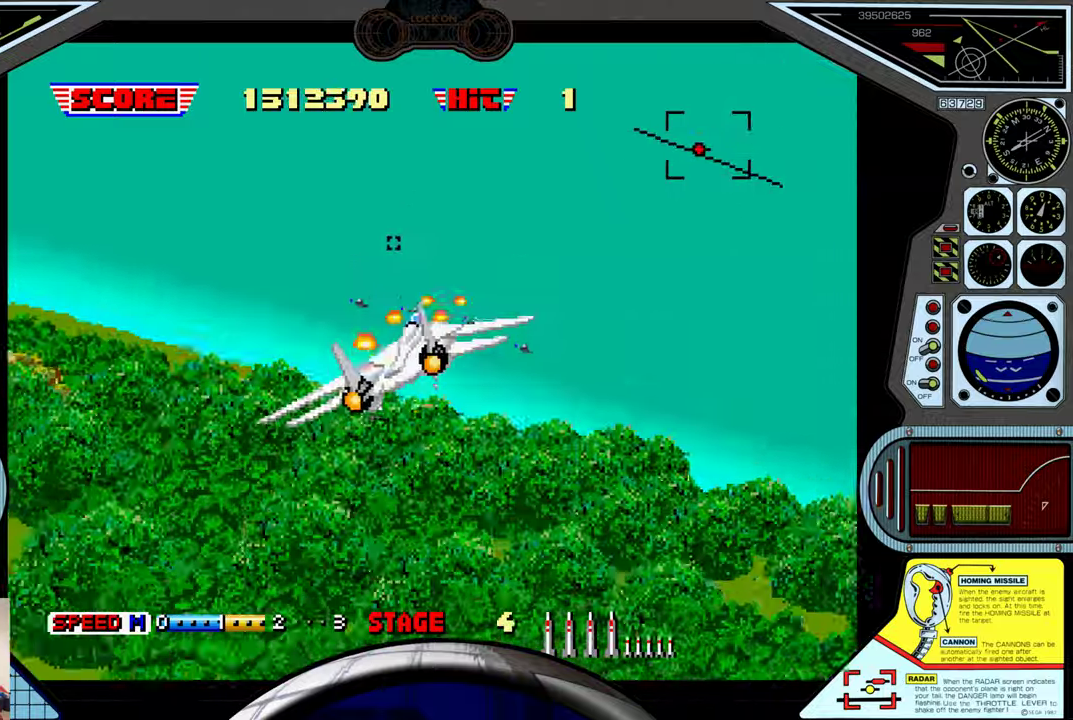
{"buttons": ["A"], "left_stick": "up-left", "events": []}
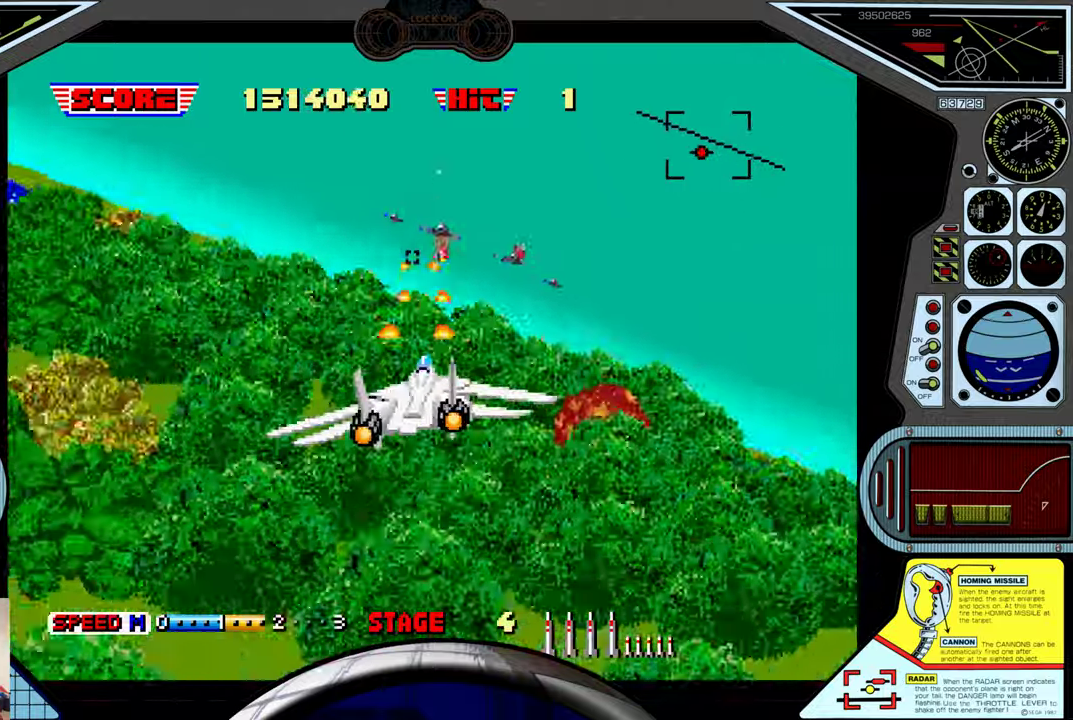
{"buttons": ["A", "B"], "left_stick": "down-left", "events": [[350, "left_stick", "left"], [400, "B", "down"], [467, "left_stick", "down-left"]]}
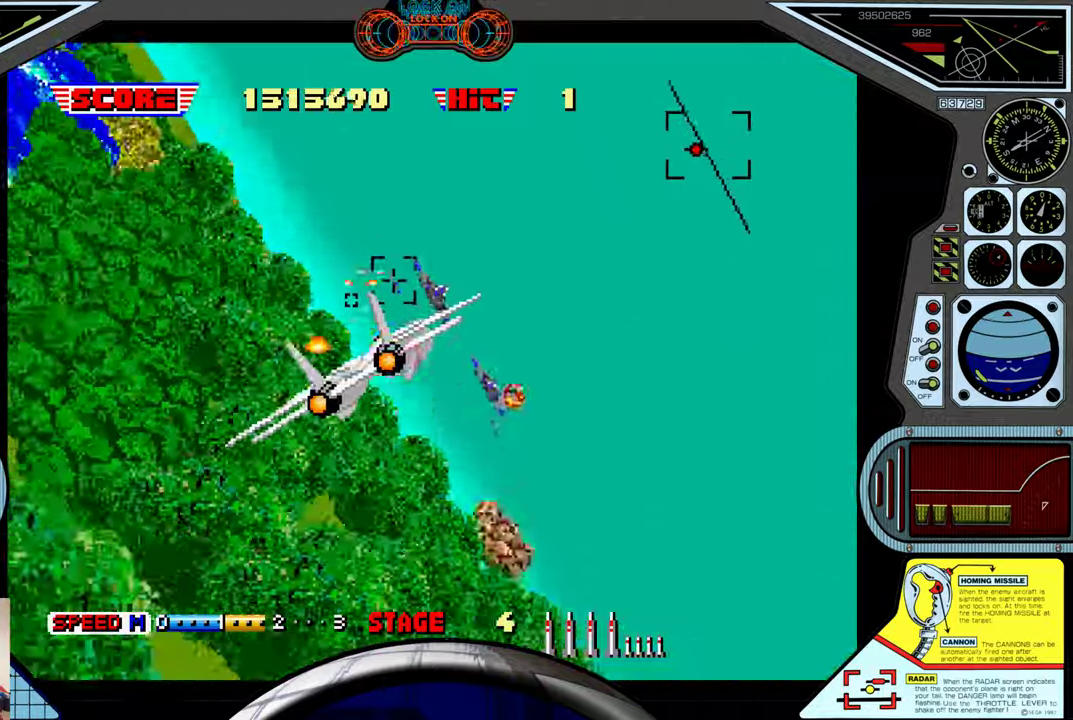
{"buttons": ["A"], "left_stick": "down-left", "events": [[50, "B", "up"], [167, "B", "down"], [283, "B", "up"]]}
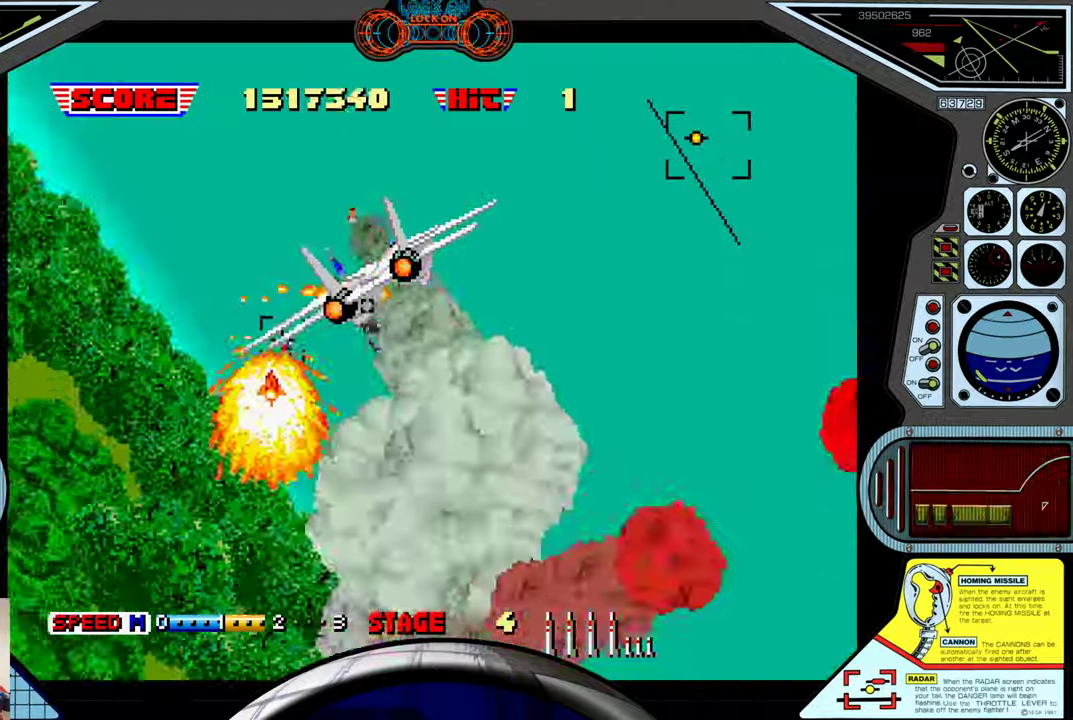
{"buttons": ["A"], "left_stick": "down-left", "events": []}
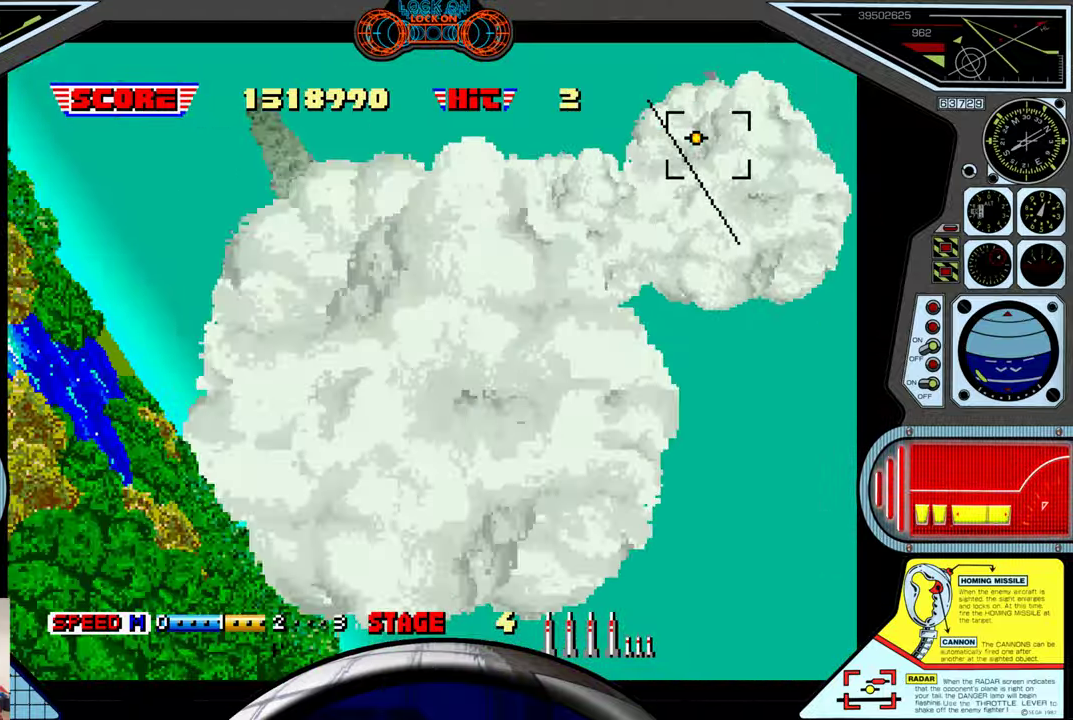
{"buttons": ["A"], "left_stick": "up-left", "events": [[133, "left_stick", "up-left"], [167, "B", "down"], [283, "B", "up"]]}
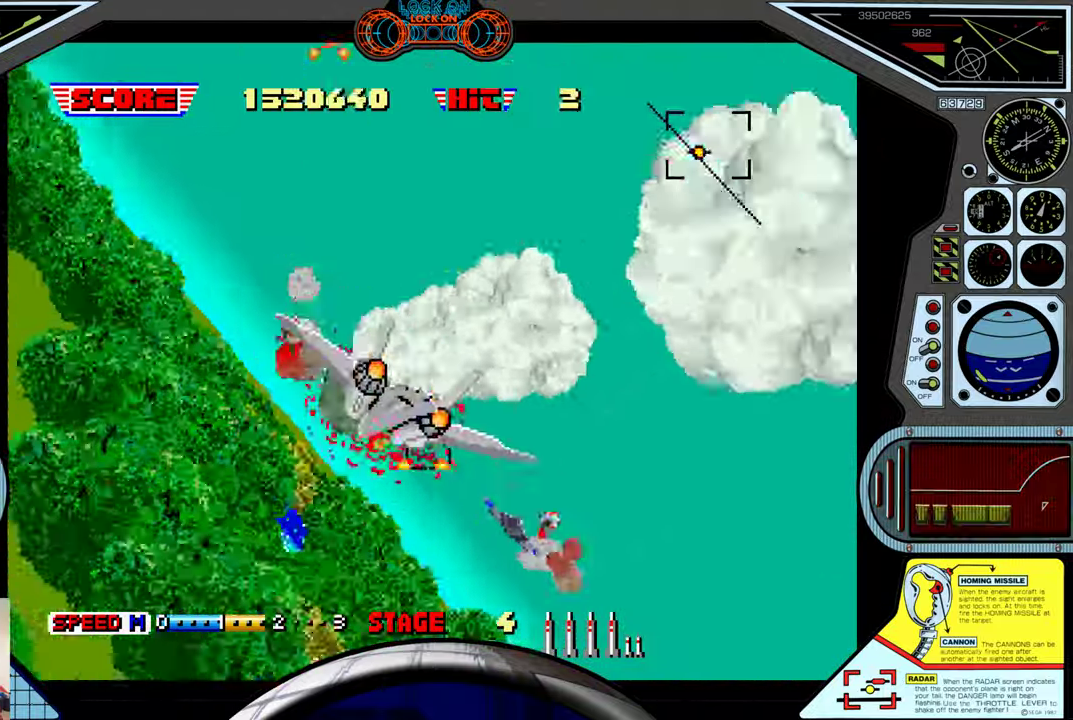
{"buttons": ["A", "B"], "left_stick": "up-right", "events": [[100, "left_stick", "up-right"], [450, "B", "down"]]}
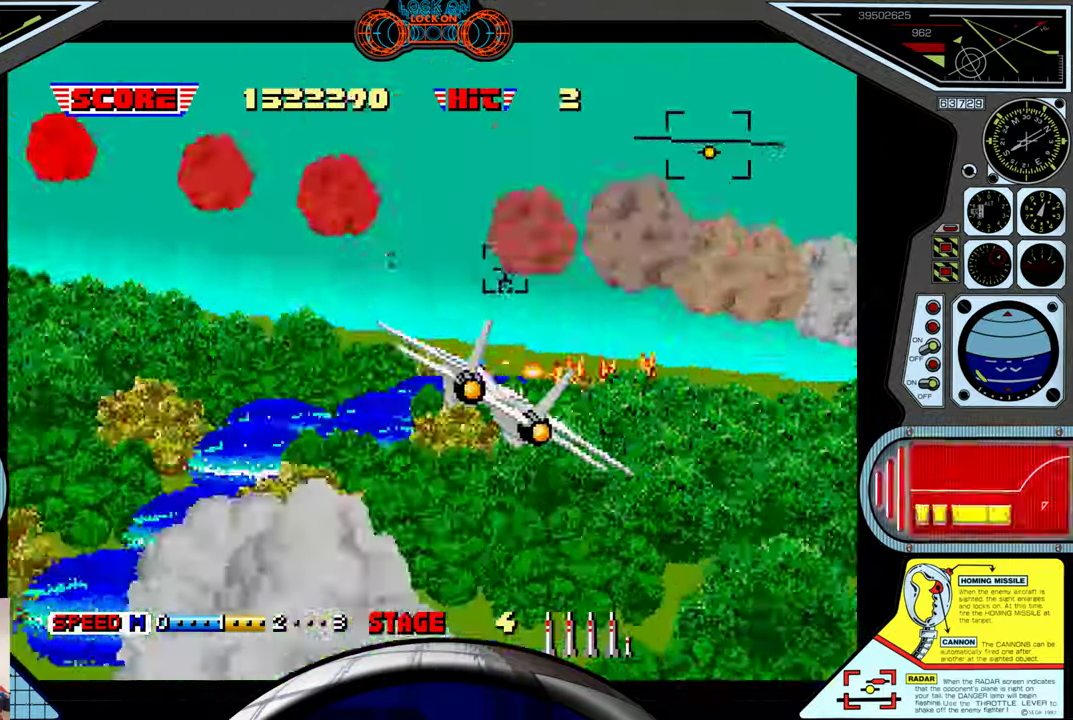
{"buttons": ["A"], "left_stick": "up-left", "events": [[50, "B", "up"], [367, "left_stick", "up-left"]]}
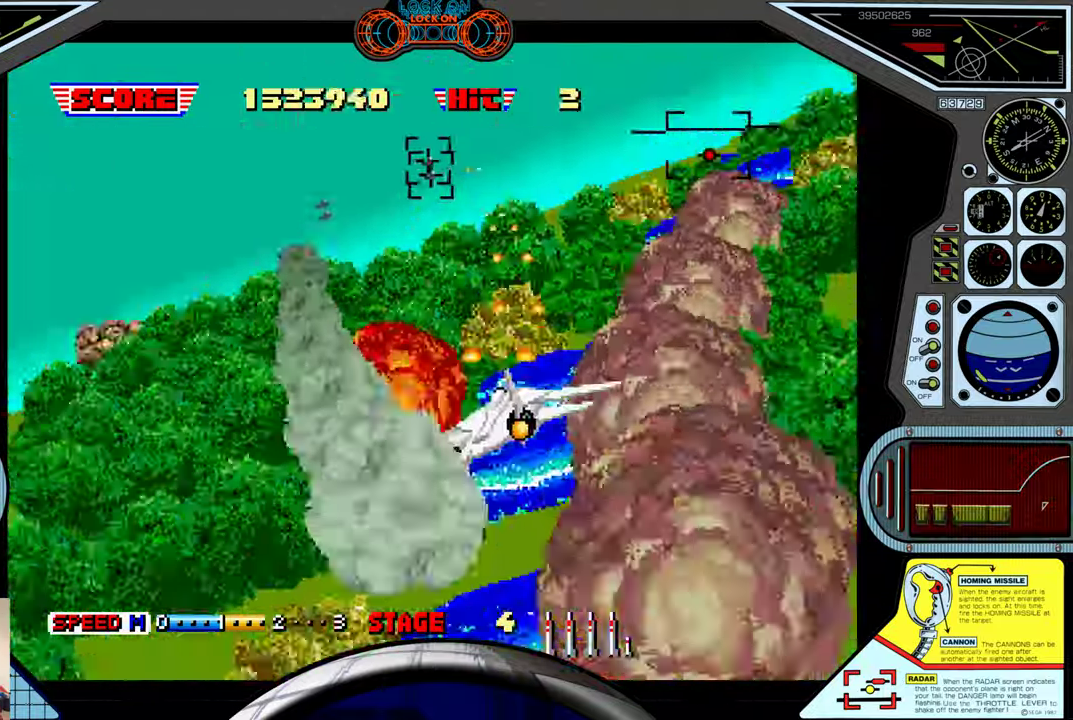
{"buttons": ["A"], "left_stick": "down-left", "events": [[267, "left_stick", "down-left"], [417, "B", "down"], [500, "B", "up"]]}